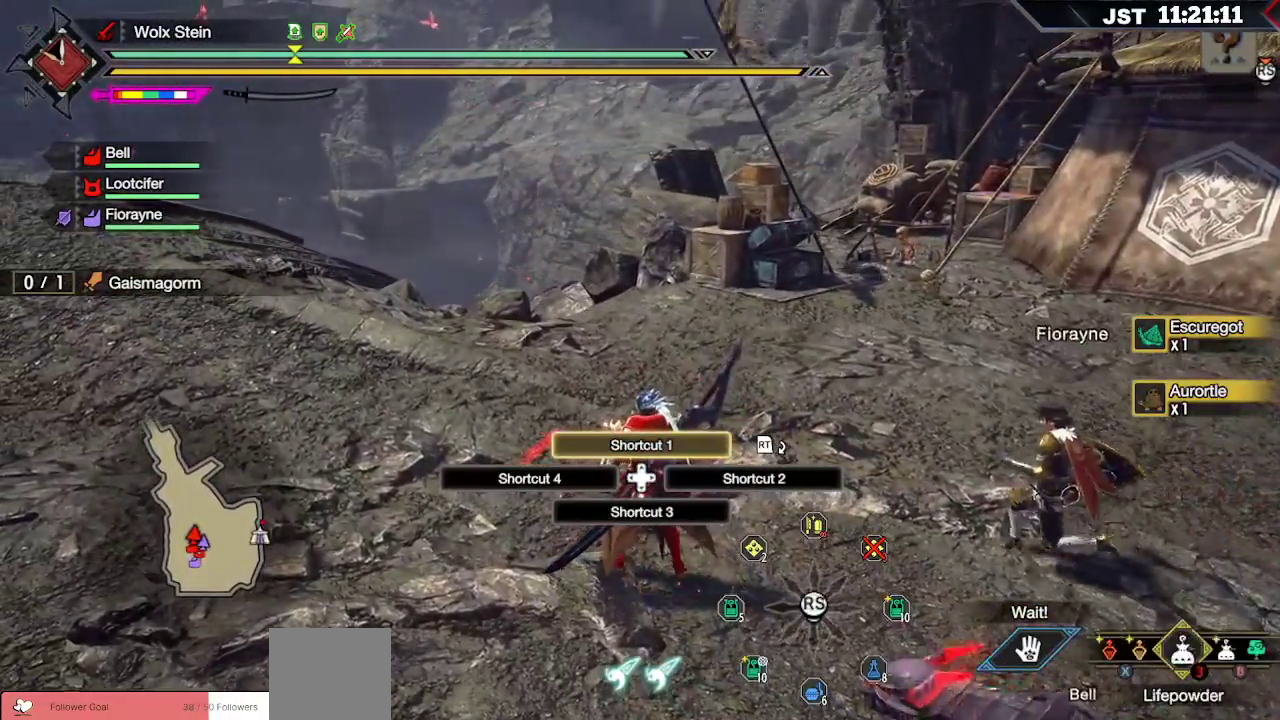
Gameplay with a controller (Xbox layout); each line is a JSON object with the inputs held at the frame after it. "events" lists button and stick changes between this image and that frame as [ms after this image, input, new state], when the widget could be followed in between. Not read: L3.
{"buttons": [], "left_stick": "center", "right_stick": "center", "events": [[33, "X", "down"], [83, "X", "up"], [467, "L1", "up"]]}
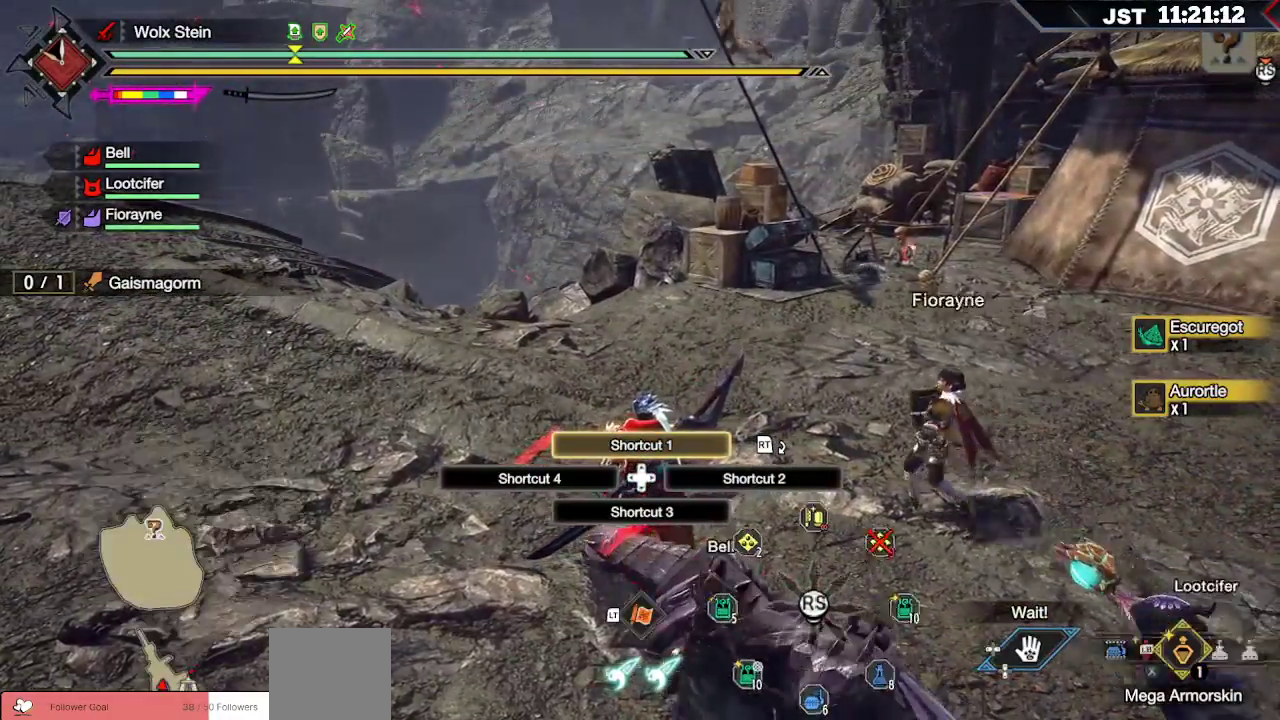
{"buttons": [], "left_stick": "center", "right_stick": "center", "events": [[200, "X", "down"], [333, "X", "up"]]}
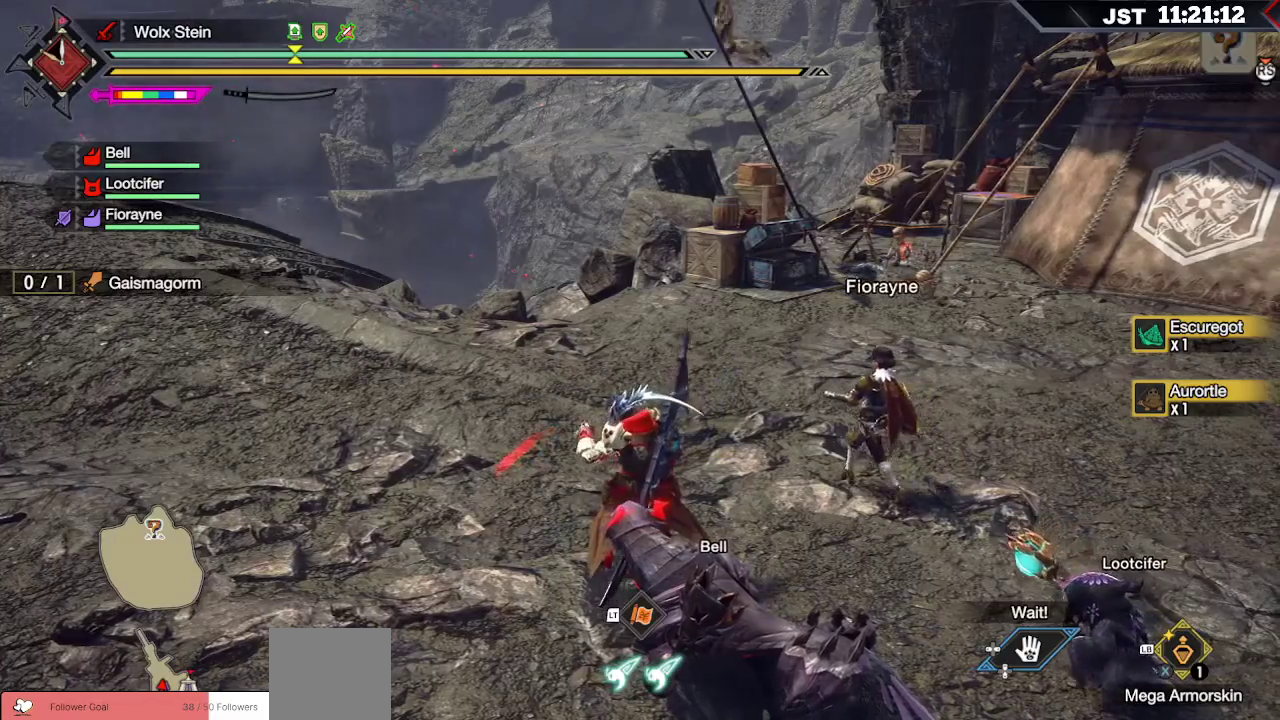
{"buttons": ["X", "L1"], "left_stick": "center", "right_stick": "center", "events": [[17, "L1", "down"], [500, "X", "down"]]}
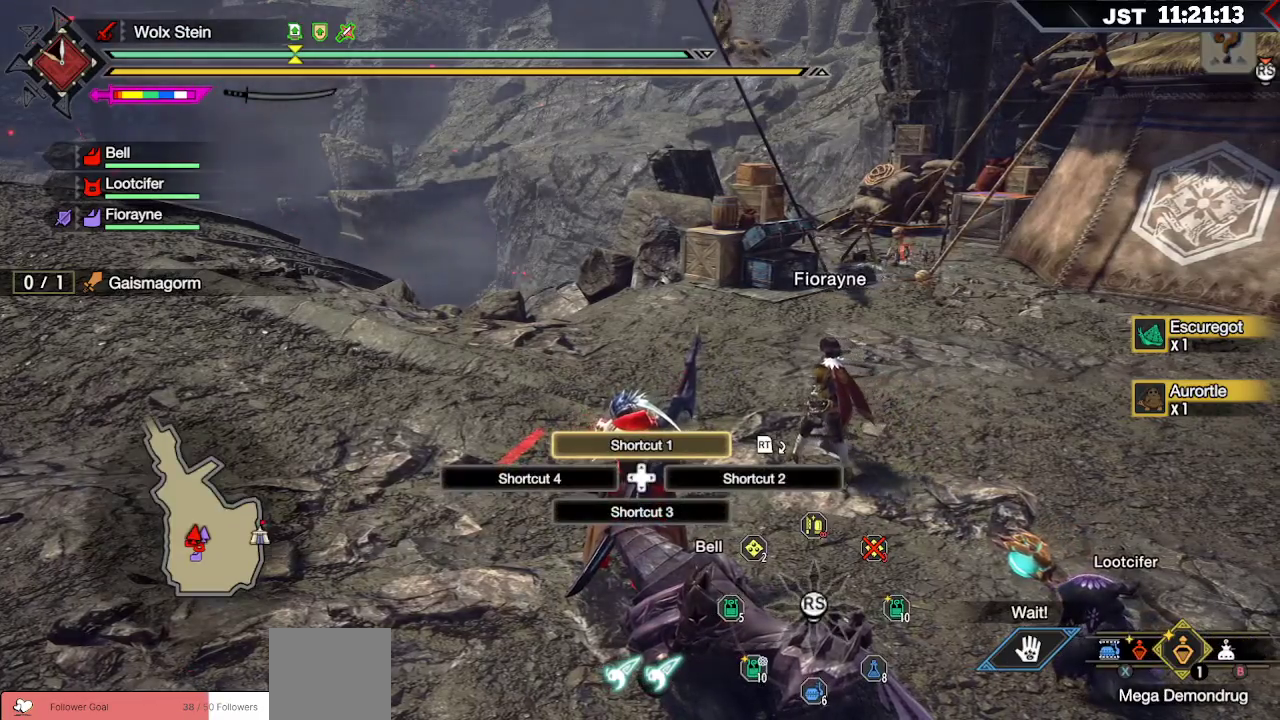
{"buttons": ["DPAD_LEFT"], "left_stick": "center", "right_stick": "center", "events": [[133, "X", "up"], [267, "L1", "up"], [500, "DPAD_LEFT", "down"]]}
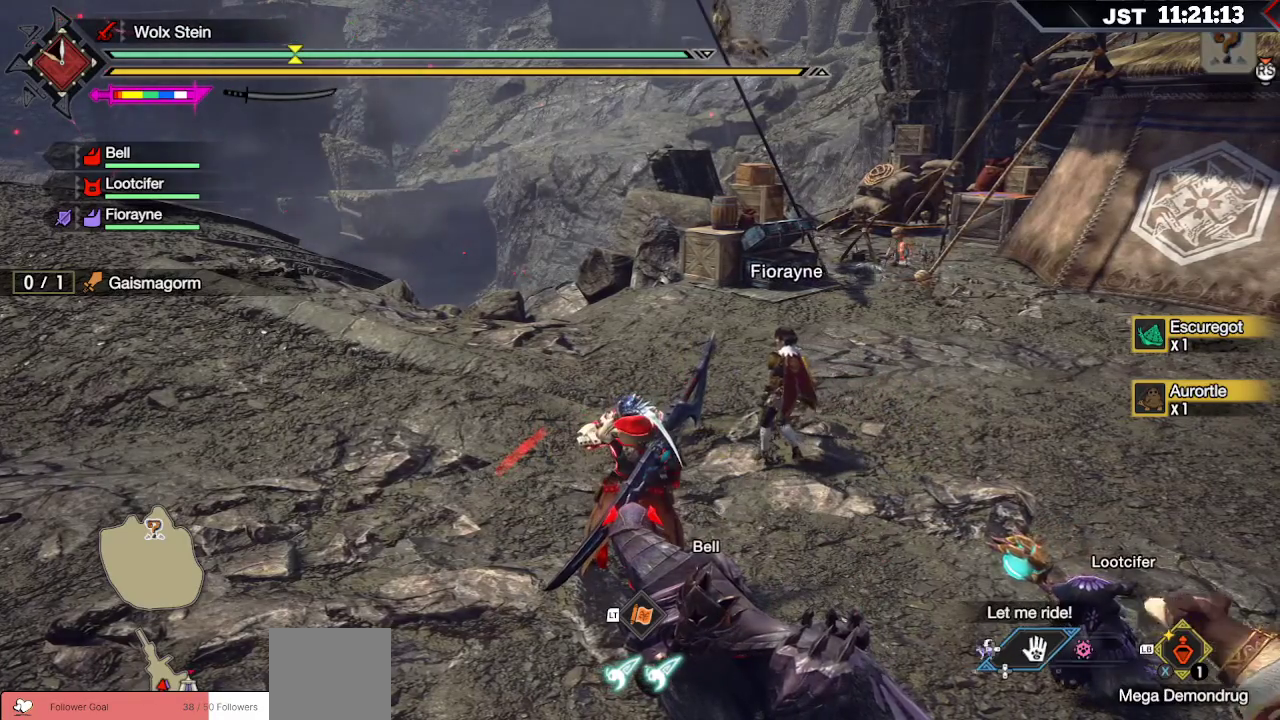
{"buttons": ["DPAD_LEFT"], "left_stick": "center", "right_stick": "center", "events": [[133, "DPAD_LEFT", "up"], [200, "DPAD_LEFT", "down"], [333, "DPAD_LEFT", "up"], [467, "DPAD_LEFT", "down"]]}
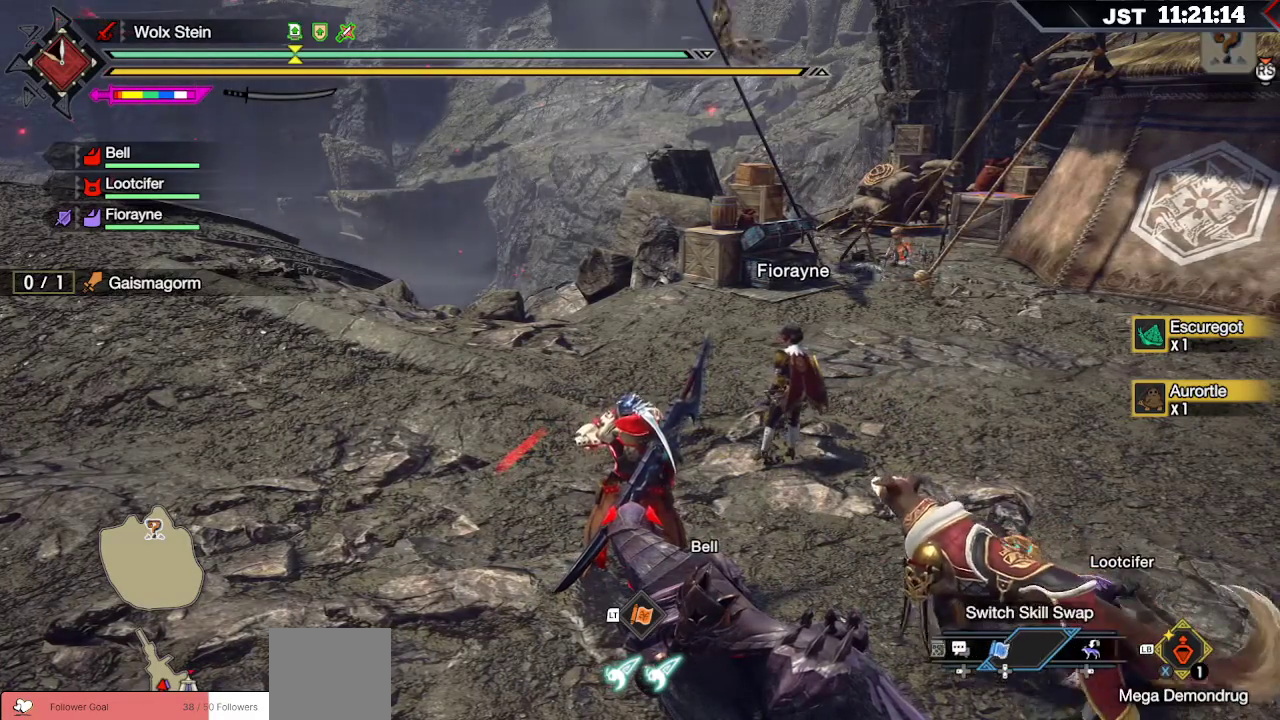
{"buttons": [], "left_stick": "center", "right_stick": "center", "events": [[83, "DPAD_LEFT", "up"], [150, "DPAD_LEFT", "down"], [217, "DPAD_LEFT", "up"], [383, "DPAD_RIGHT", "down"], [500, "DPAD_RIGHT", "up"]]}
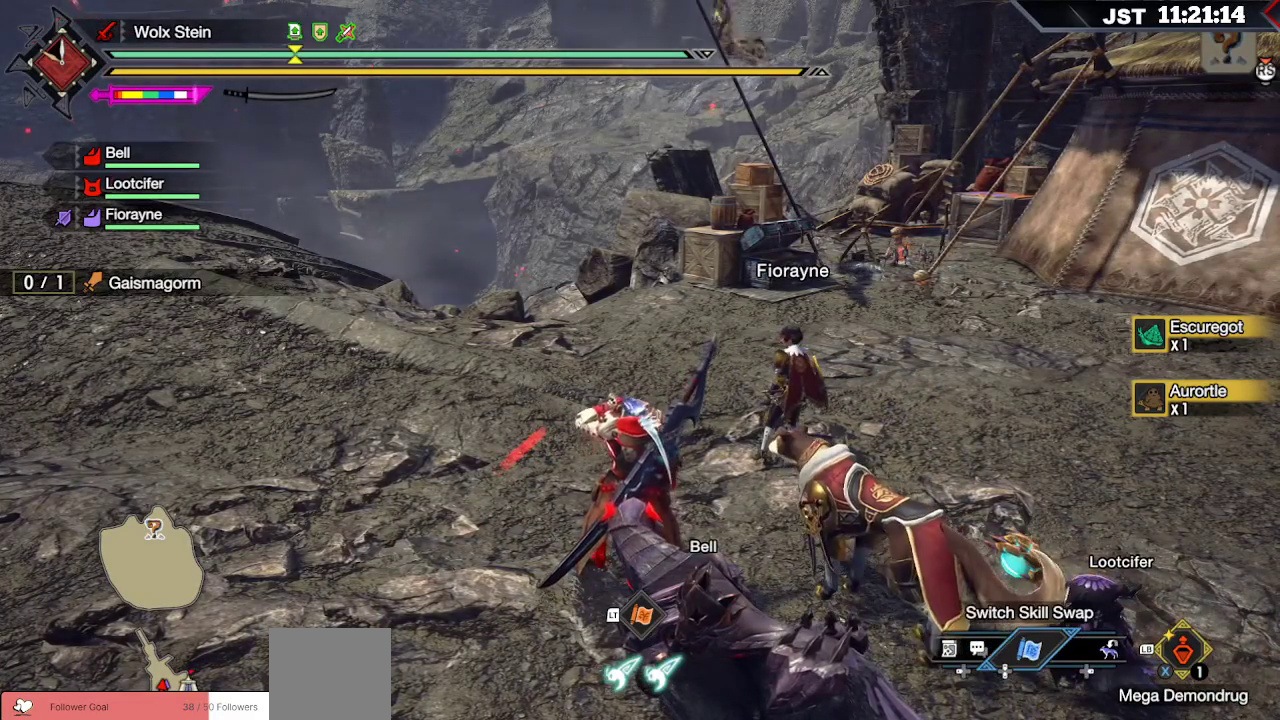
{"buttons": [], "left_stick": "center", "right_stick": "center", "events": []}
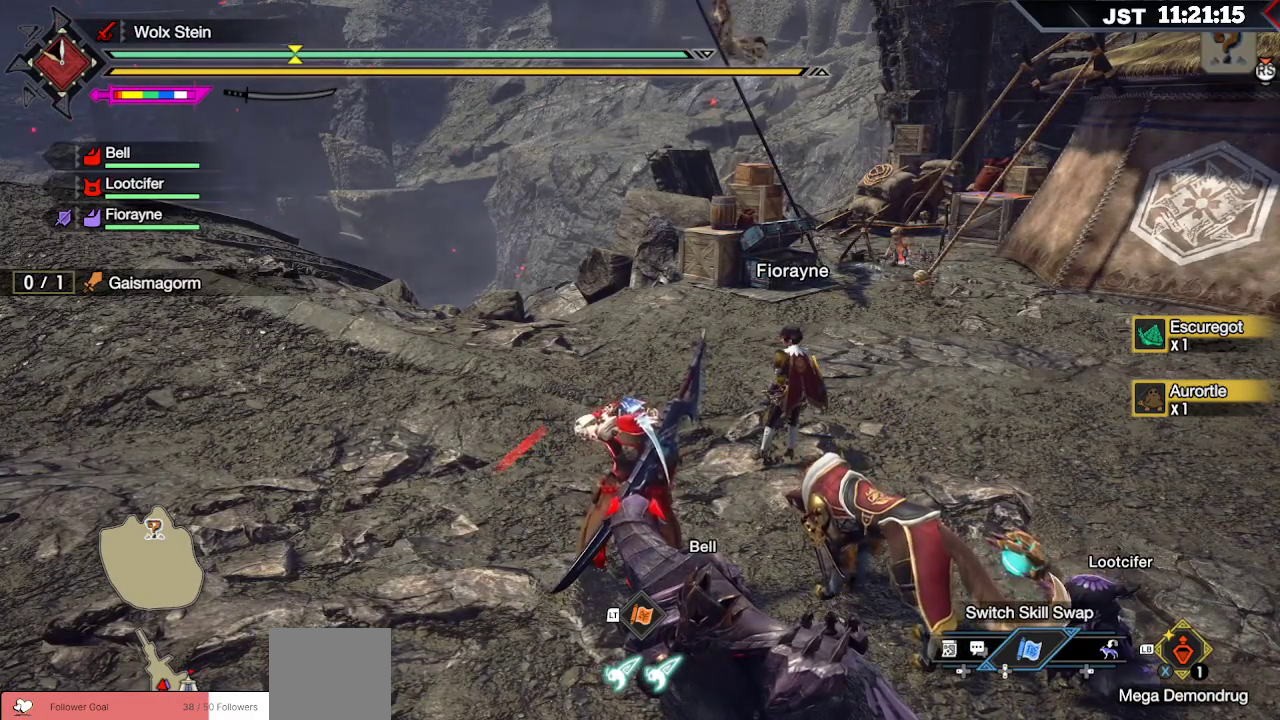
{"buttons": [], "left_stick": "center", "right_stick": "center", "events": []}
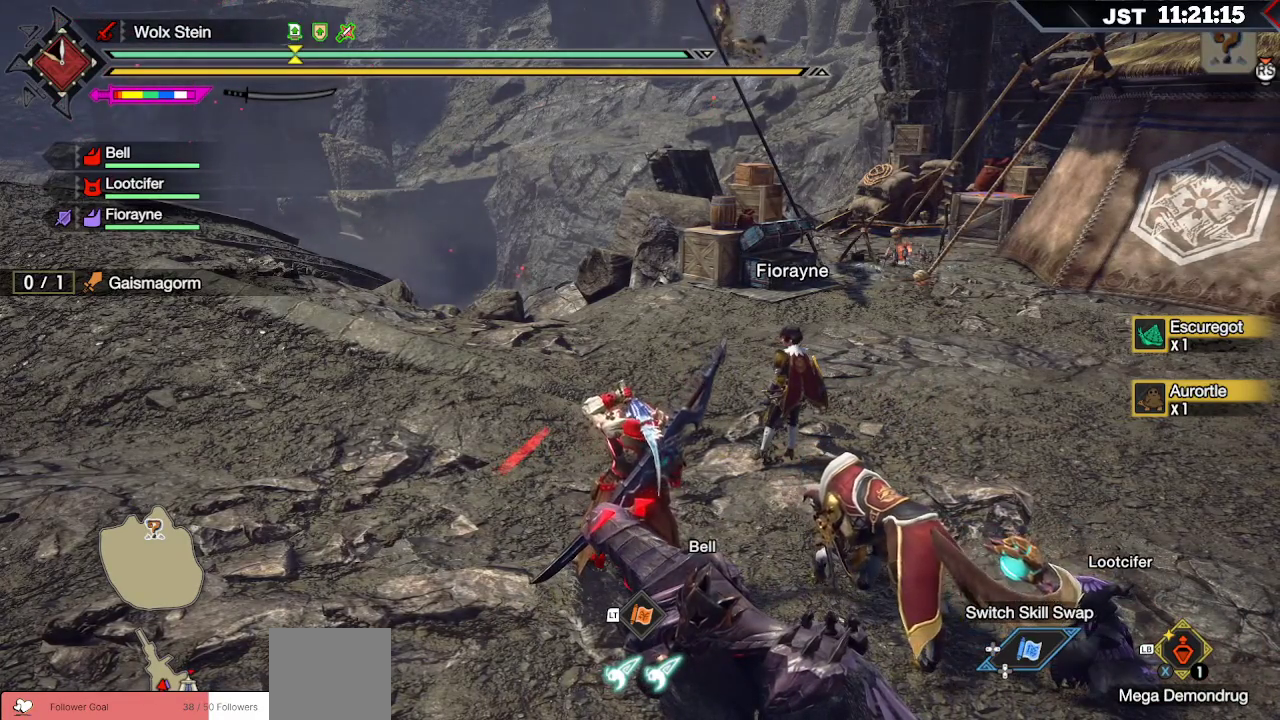
{"buttons": [], "left_stick": "center", "right_stick": "center", "events": []}
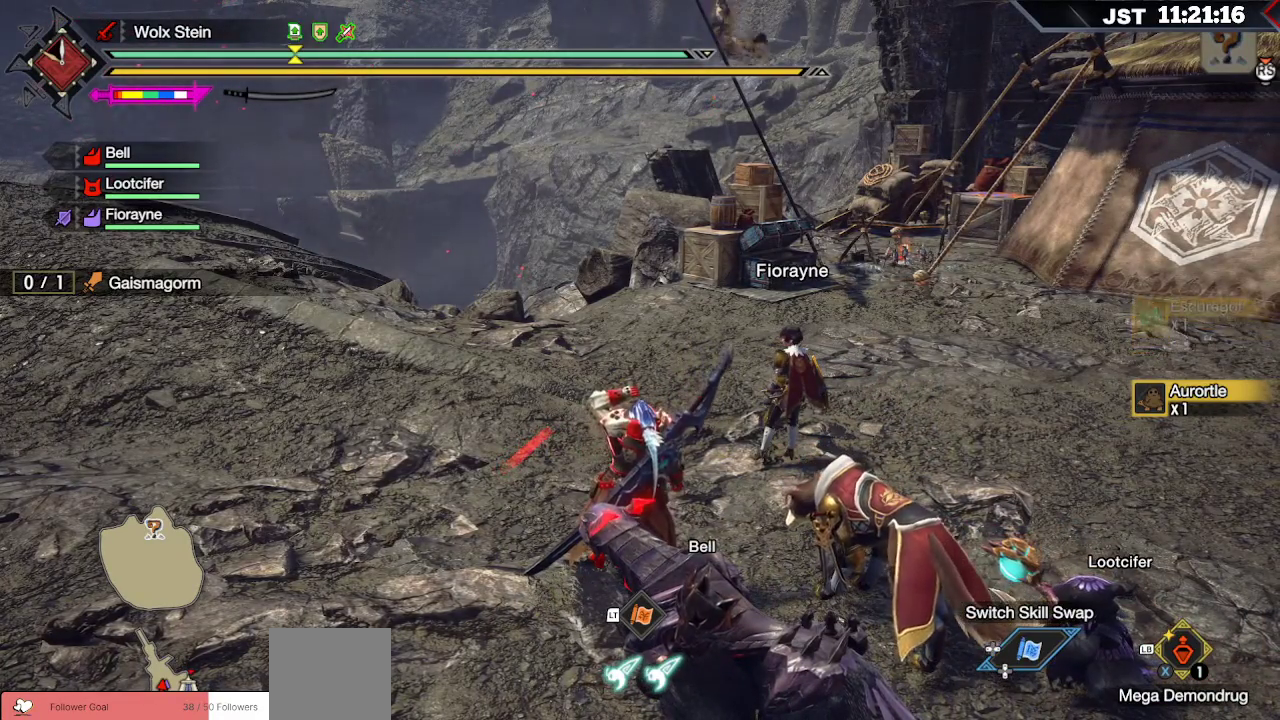
{"buttons": [], "left_stick": "center", "right_stick": "center", "events": []}
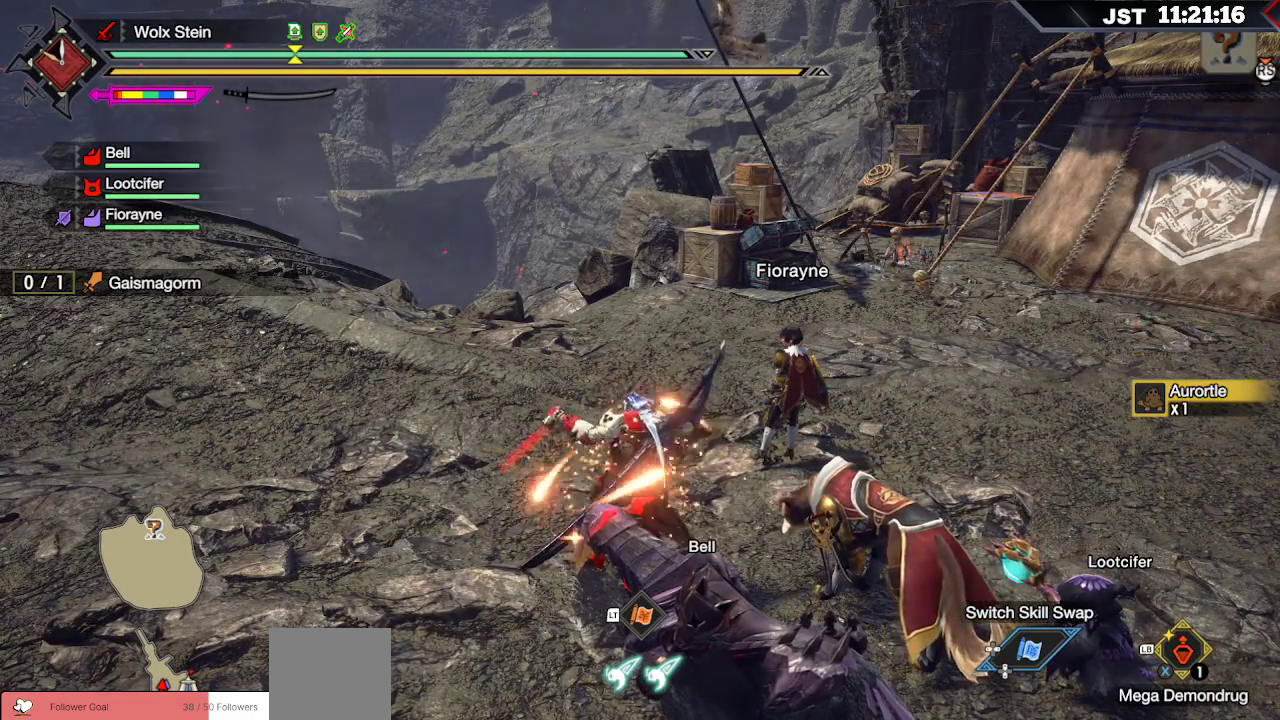
{"buttons": [], "left_stick": "center", "right_stick": "center", "events": []}
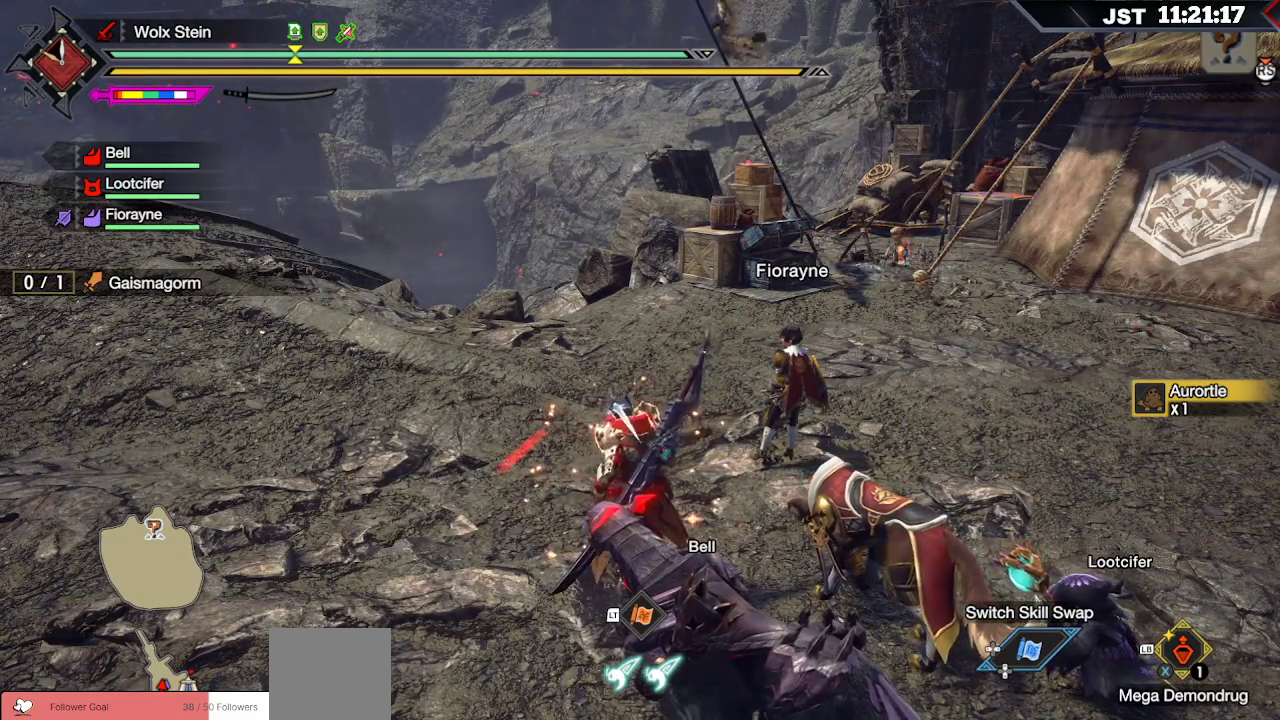
{"buttons": [], "left_stick": "center", "right_stick": "center", "events": []}
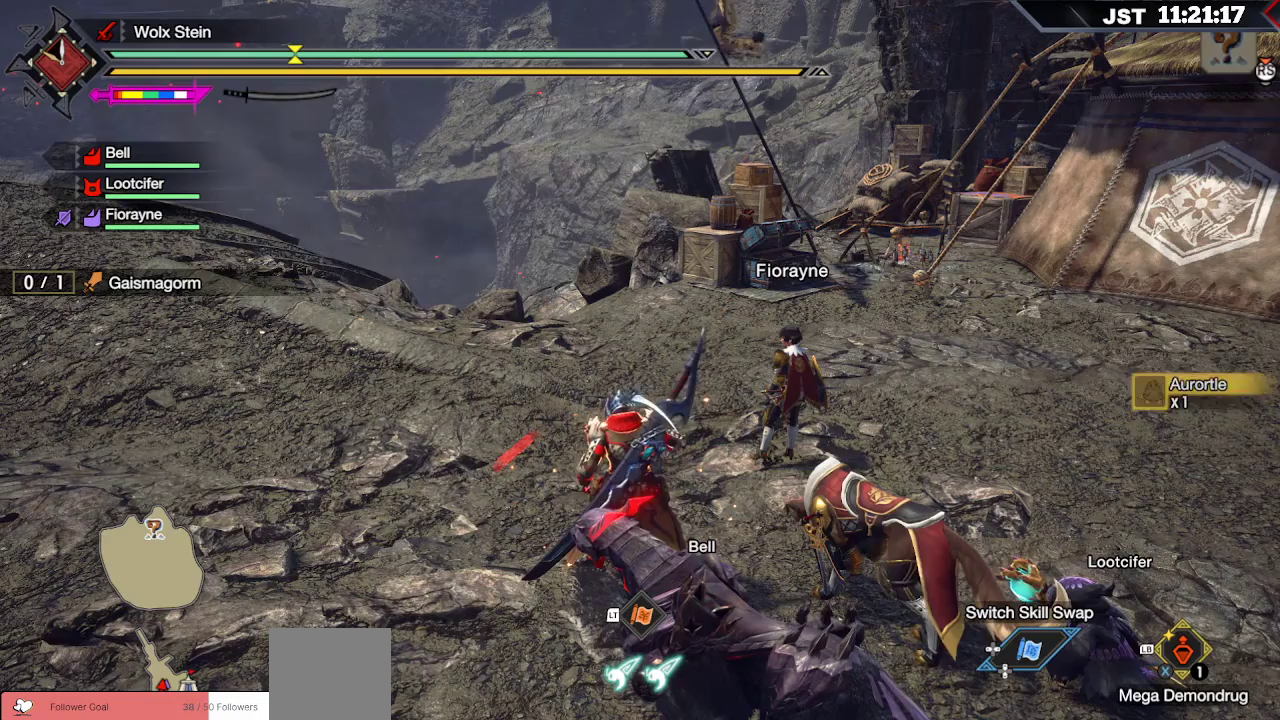
{"buttons": ["X"], "left_stick": "center", "right_stick": "center", "events": [[17, "X", "down"], [133, "X", "up"], [250, "X", "down"], [350, "X", "up"], [467, "X", "down"]]}
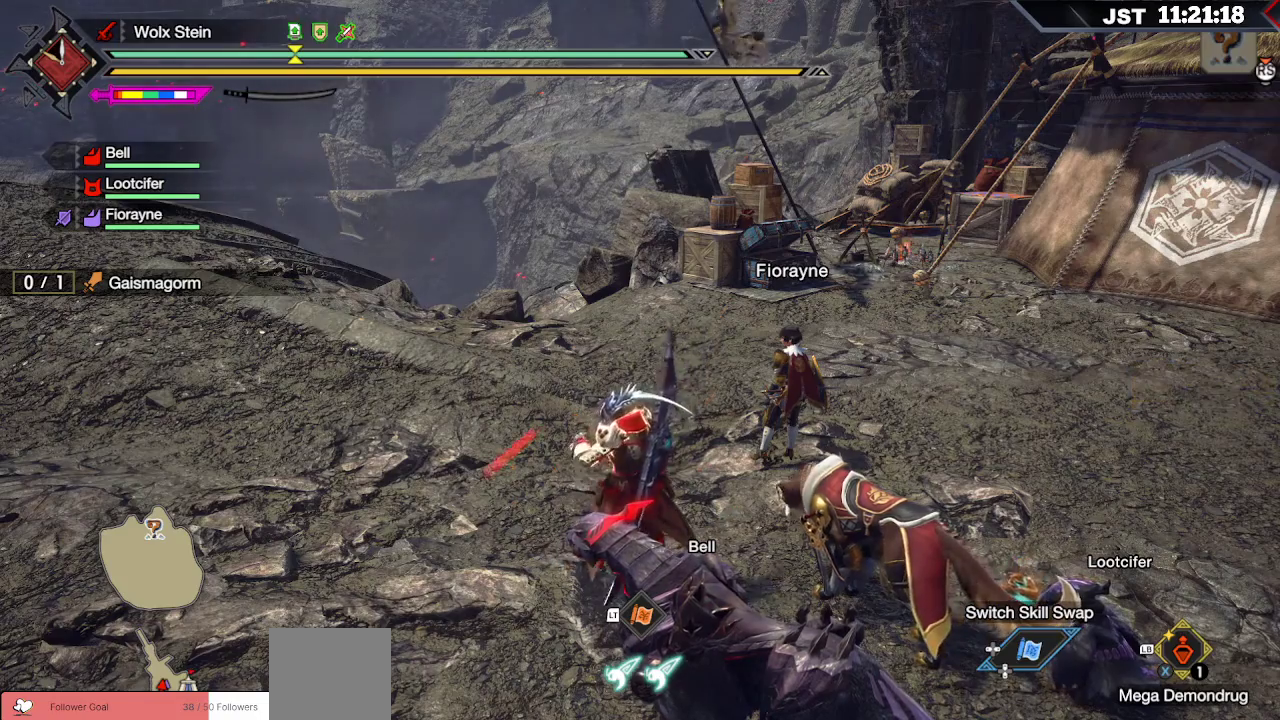
{"buttons": [], "left_stick": "center", "right_stick": "center", "events": [[83, "X", "up"], [183, "X", "down"], [283, "X", "up"]]}
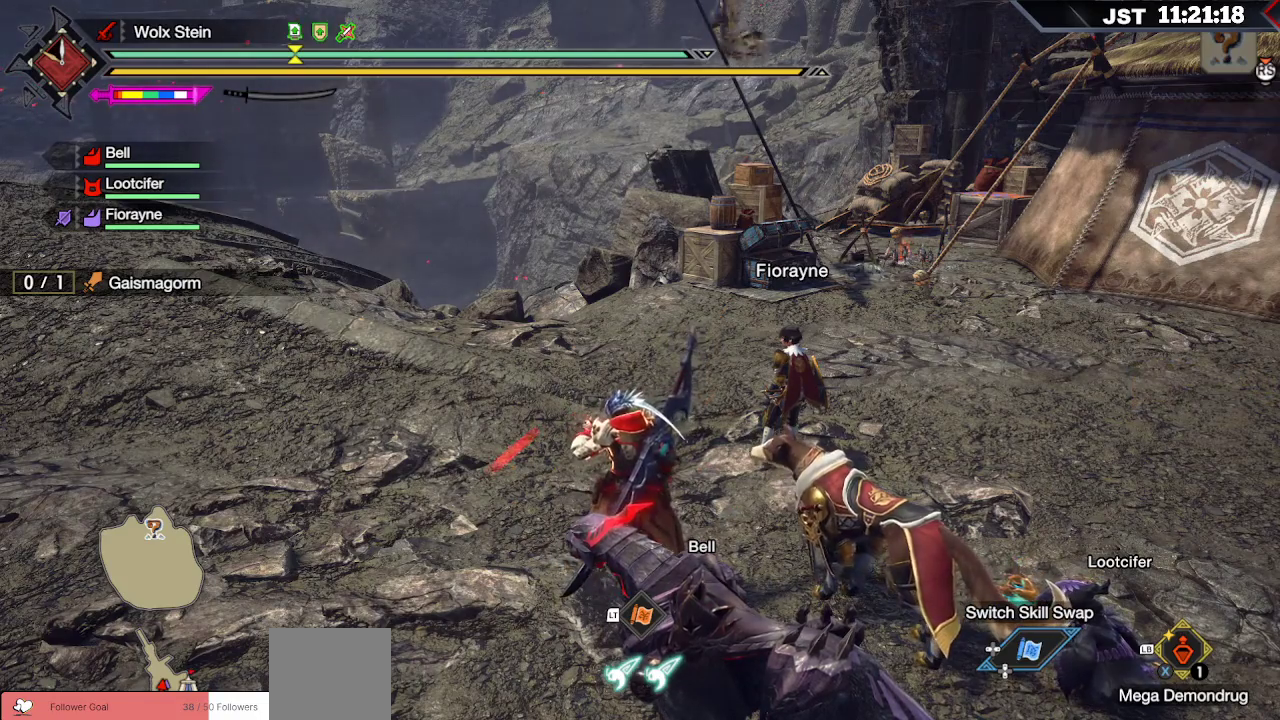
{"buttons": [], "left_stick": "center", "right_stick": "center", "events": []}
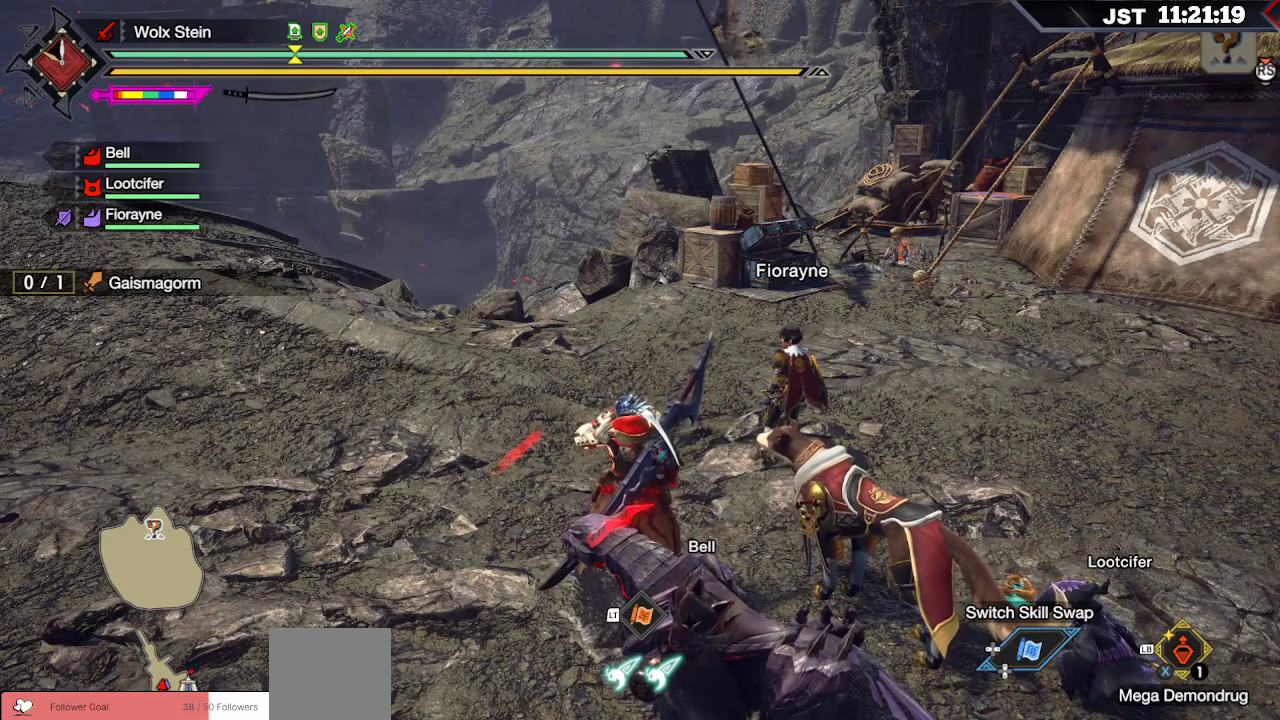
{"buttons": [], "left_stick": "center", "right_stick": "center", "events": []}
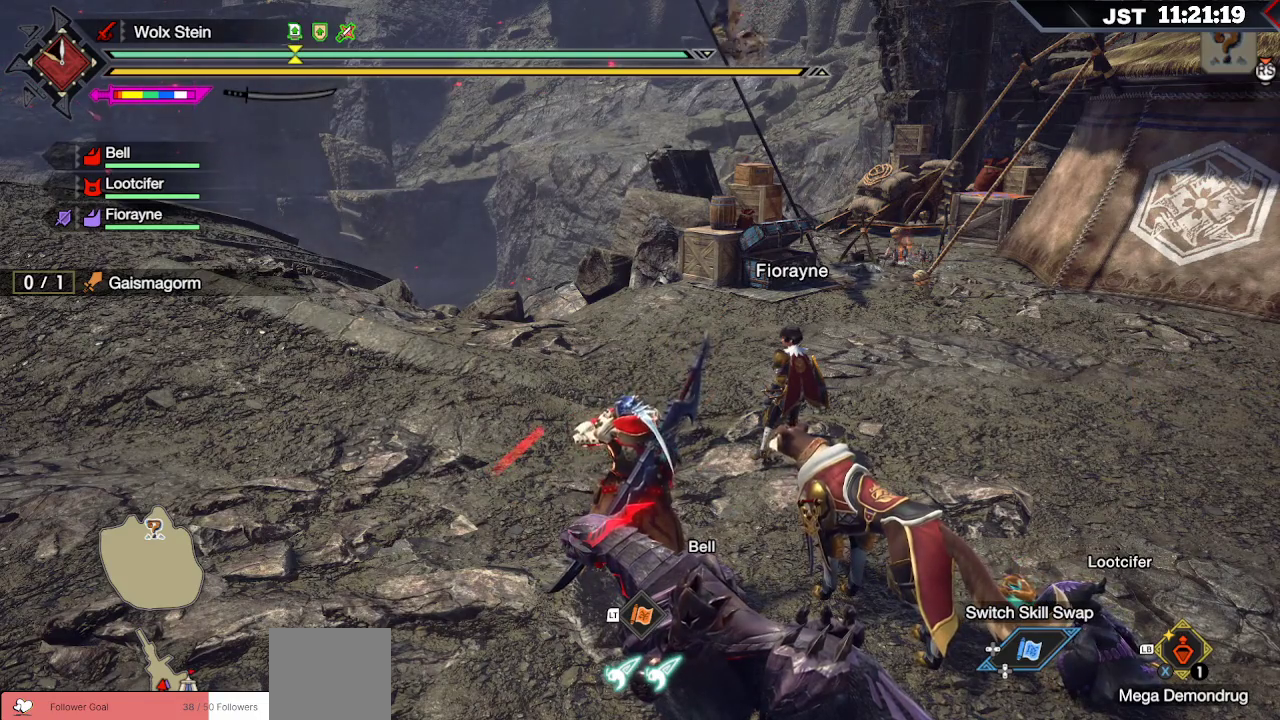
{"buttons": ["L1"], "left_stick": "center", "right_stick": "center", "events": [[167, "L1", "down"]]}
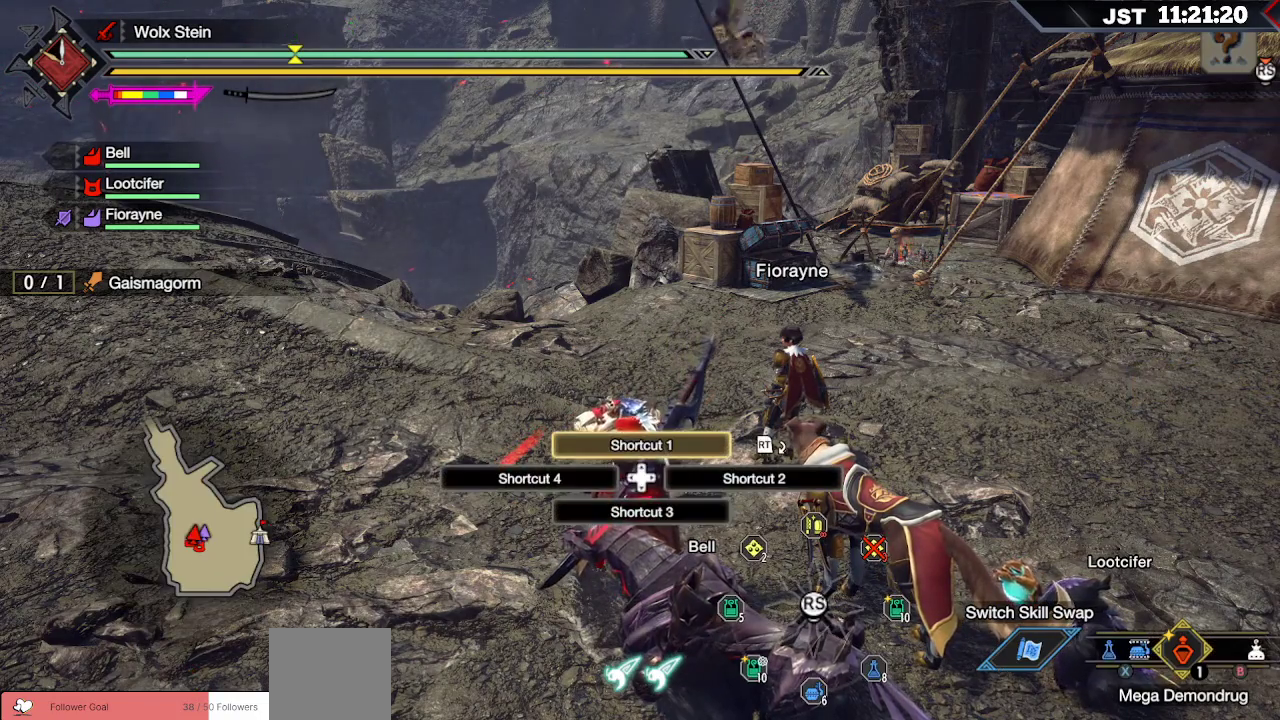
{"buttons": ["L1"], "left_stick": "center", "right_stick": "center", "events": [[83, "B", "down"], [200, "B", "up"], [417, "B", "down"], [500, "B", "up"]]}
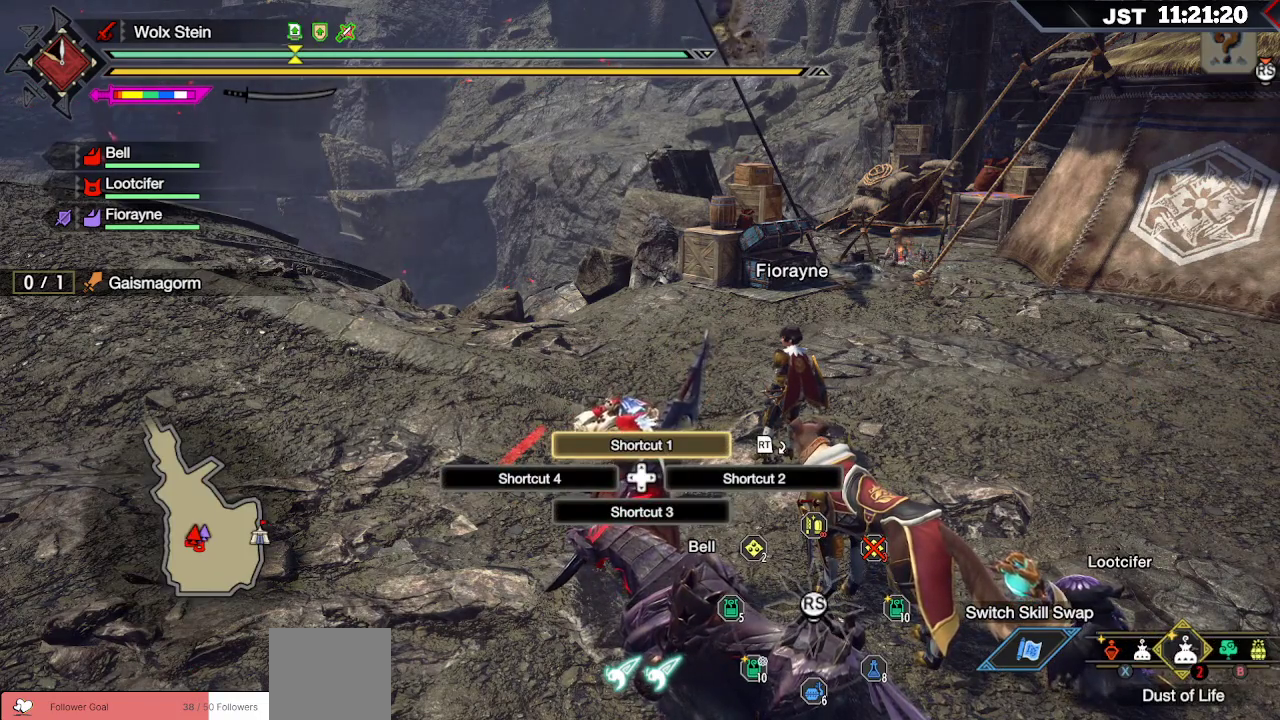
{"buttons": ["B", "L1"], "left_stick": "center", "right_stick": "center", "events": [[100, "B", "down"], [183, "B", "up"], [283, "B", "down"], [367, "B", "up"], [450, "B", "down"]]}
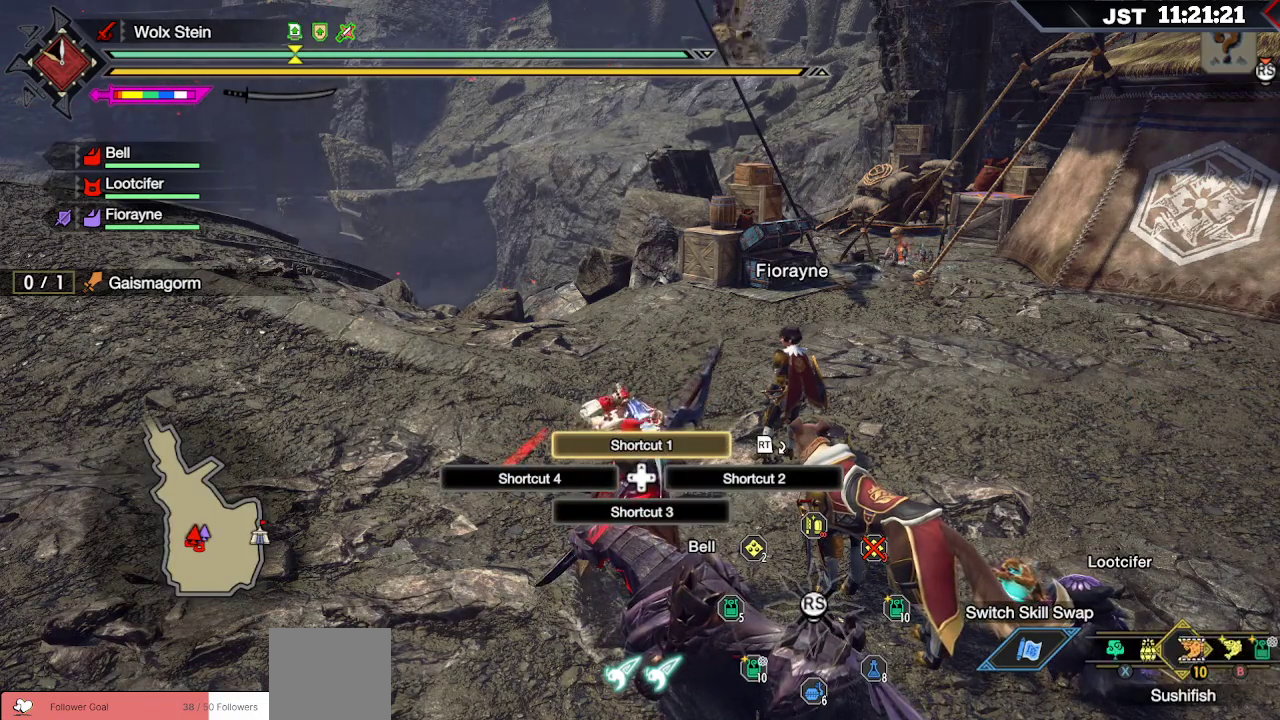
{"buttons": ["L1"], "left_stick": "center", "right_stick": "center", "events": [[17, "B", "up"], [117, "B", "down"], [183, "B", "up"], [267, "B", "down"], [350, "B", "up"]]}
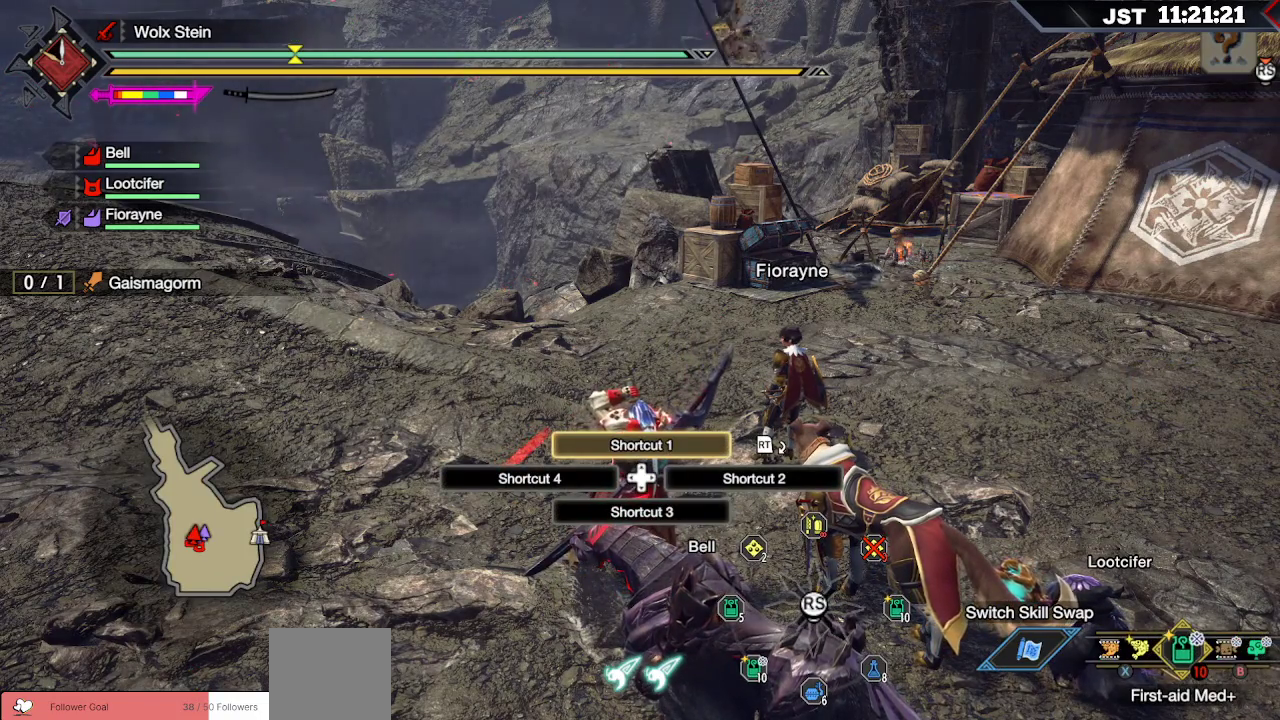
{"buttons": [], "left_stick": "center", "right_stick": "left", "events": [[167, "L1", "up"], [417, "right_stick", "left"]]}
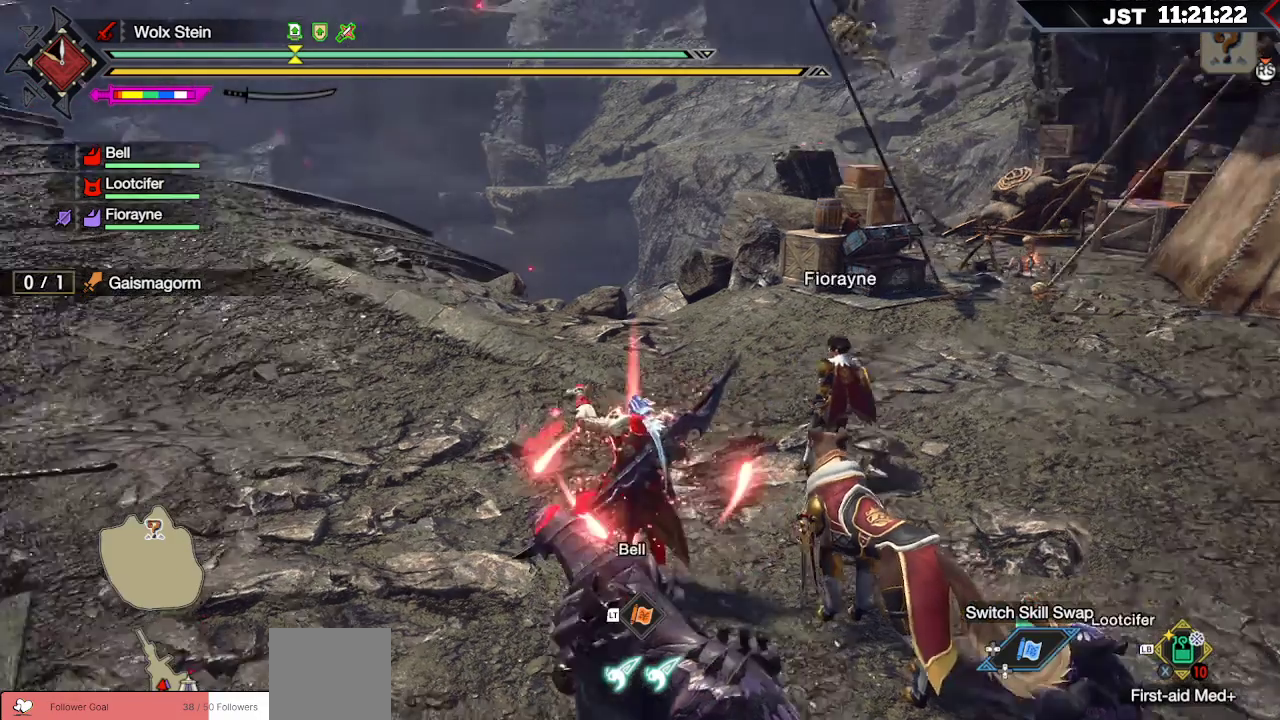
{"buttons": [], "left_stick": "center", "right_stick": "center", "events": [[117, "right_stick", "center"]]}
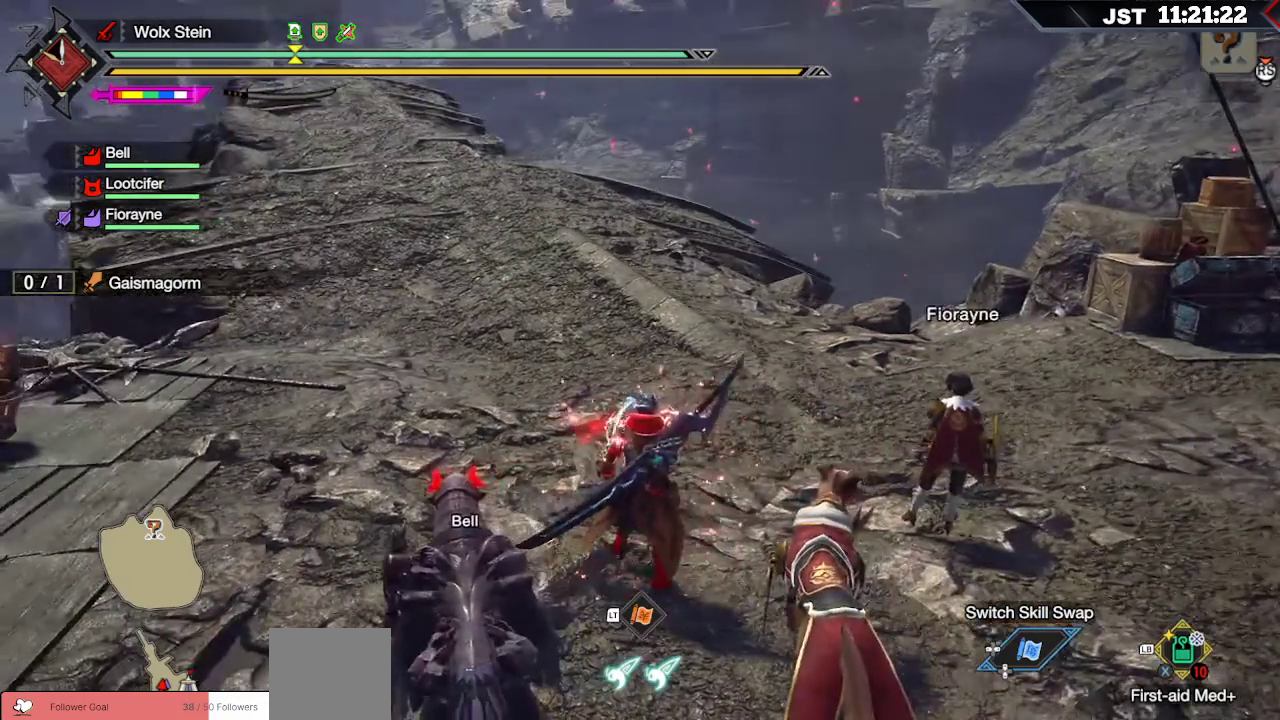
{"buttons": [], "left_stick": "up", "right_stick": "center", "events": [[67, "right_stick", "left"], [217, "right_stick", "center"], [317, "left_stick", "up"]]}
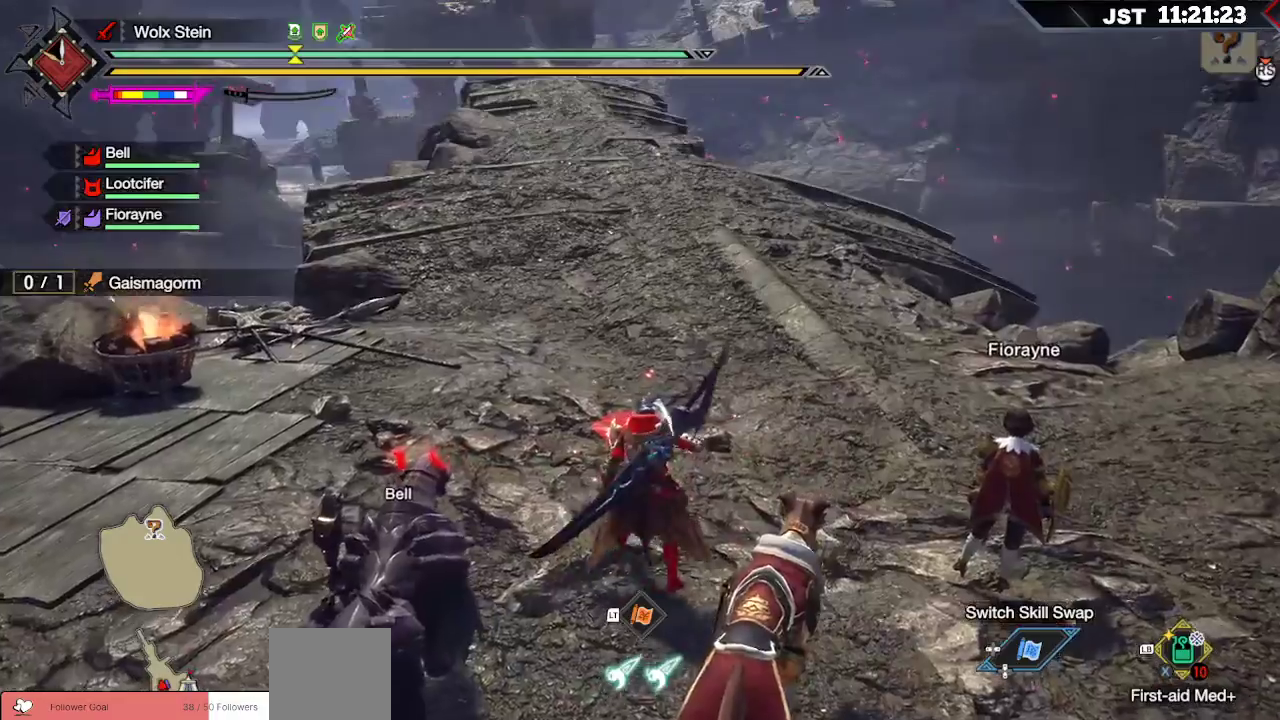
{"buttons": ["L2"], "left_stick": "up", "right_stick": "center", "events": [[150, "R2", "down"], [267, "R2", "up"], [350, "R2", "down"], [383, "R2", "up"], [450, "L2", "down"]]}
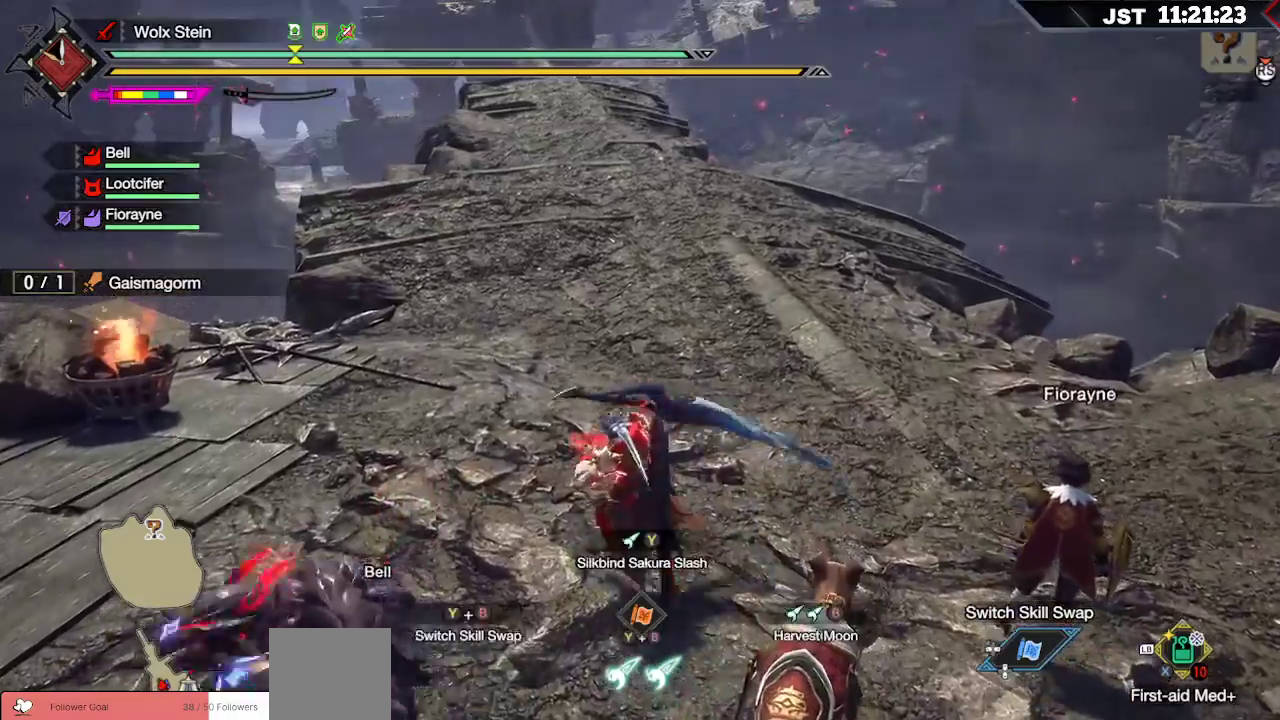
{"buttons": ["Y", "L2"], "left_stick": "up", "right_stick": "center", "events": [[67, "Y", "down"], [183, "Y", "up"], [267, "Y", "down"], [383, "Y", "up"], [467, "Y", "down"]]}
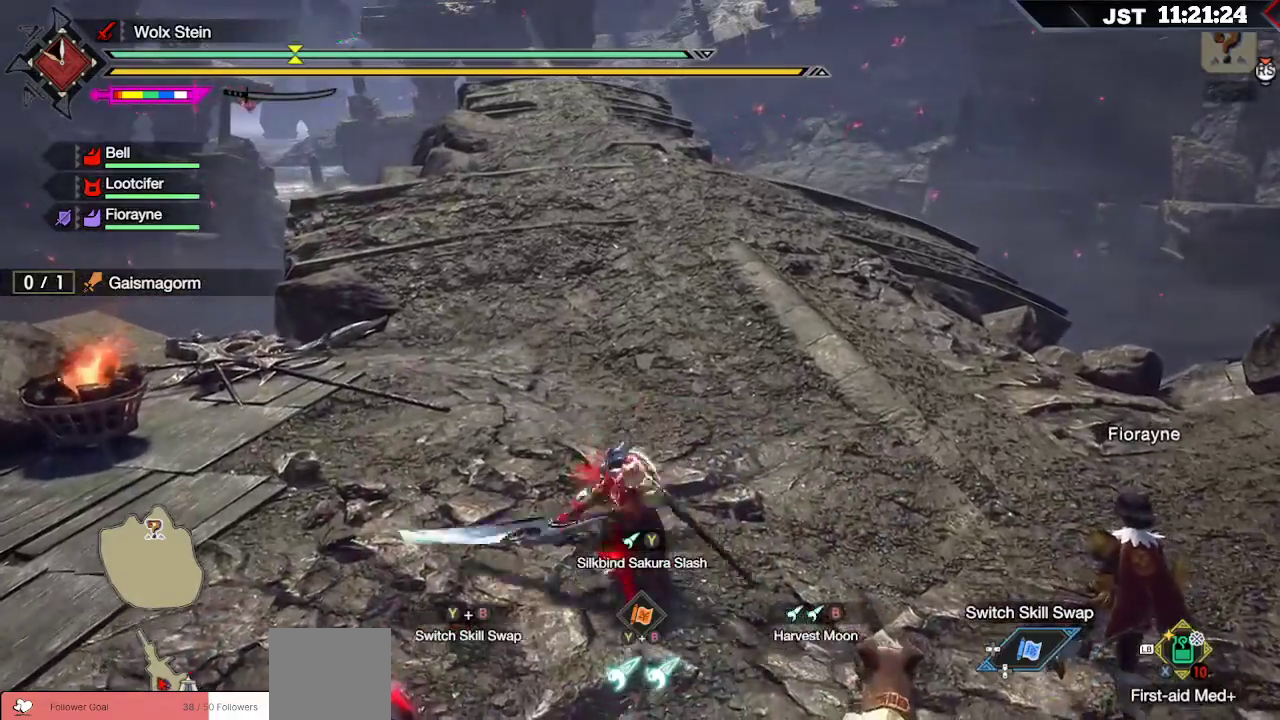
{"buttons": [], "left_stick": "up", "right_stick": "center", "events": [[67, "Y", "up"], [150, "Y", "down"], [283, "Y", "up"], [467, "L2", "up"]]}
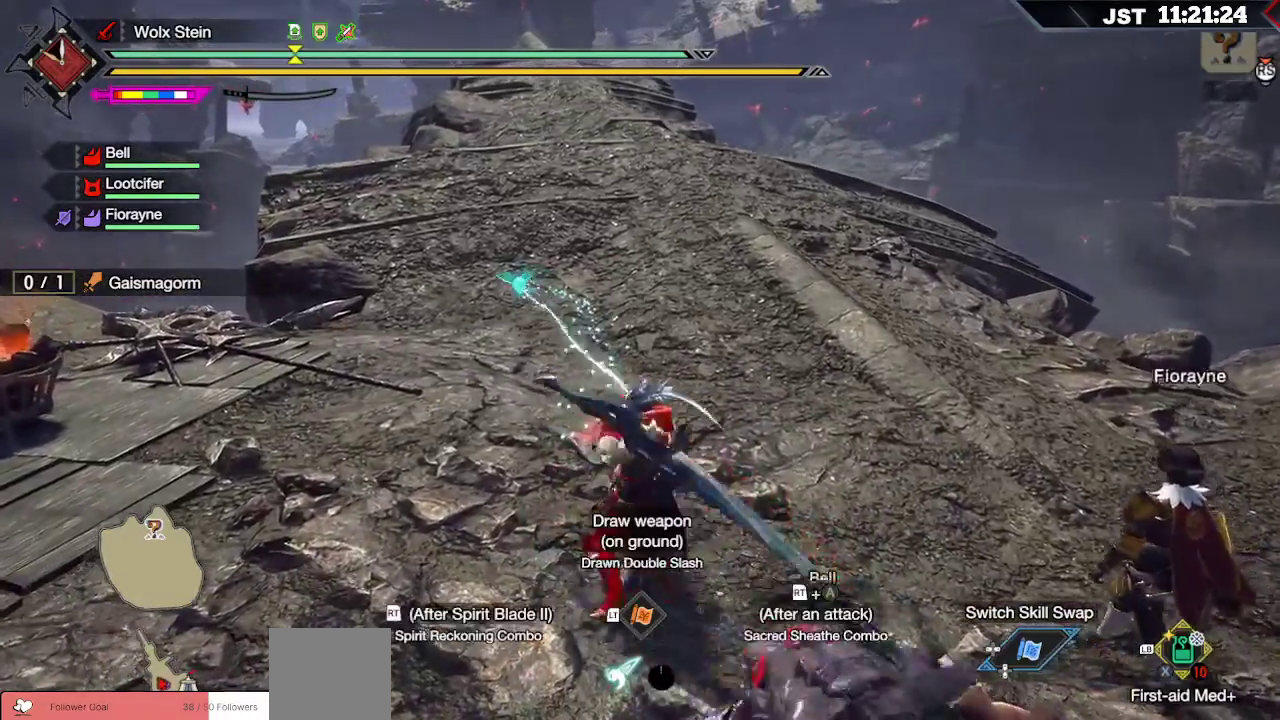
{"buttons": [], "left_stick": "center", "right_stick": "center", "events": [[67, "left_stick", "center"]]}
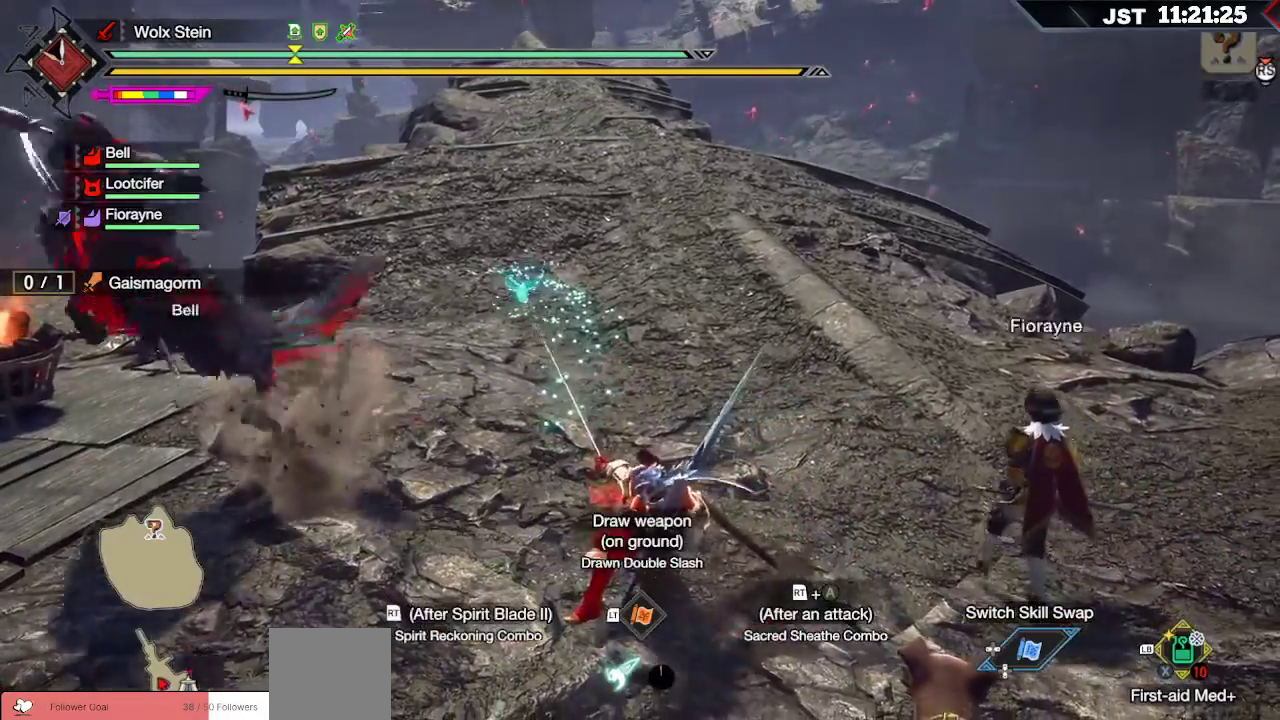
{"buttons": [], "left_stick": "center", "right_stick": "center", "events": []}
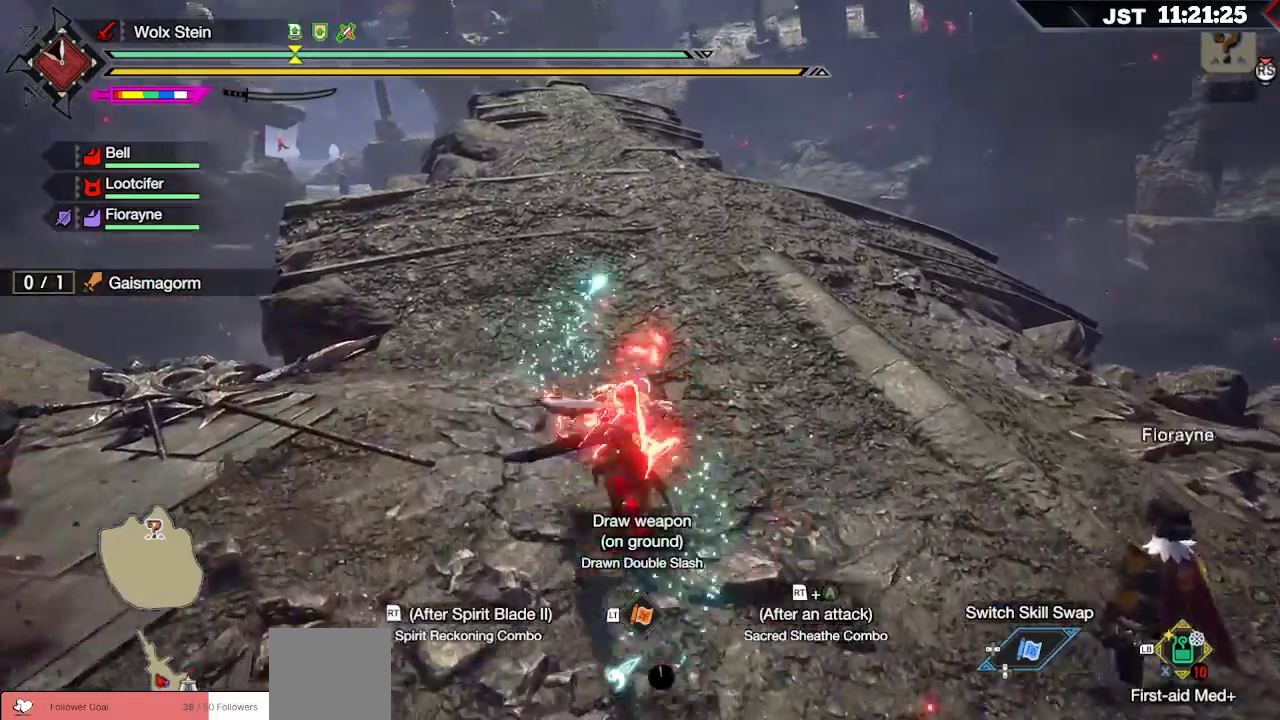
{"buttons": [], "left_stick": "up", "right_stick": "center", "events": [[250, "left_stick", "up"]]}
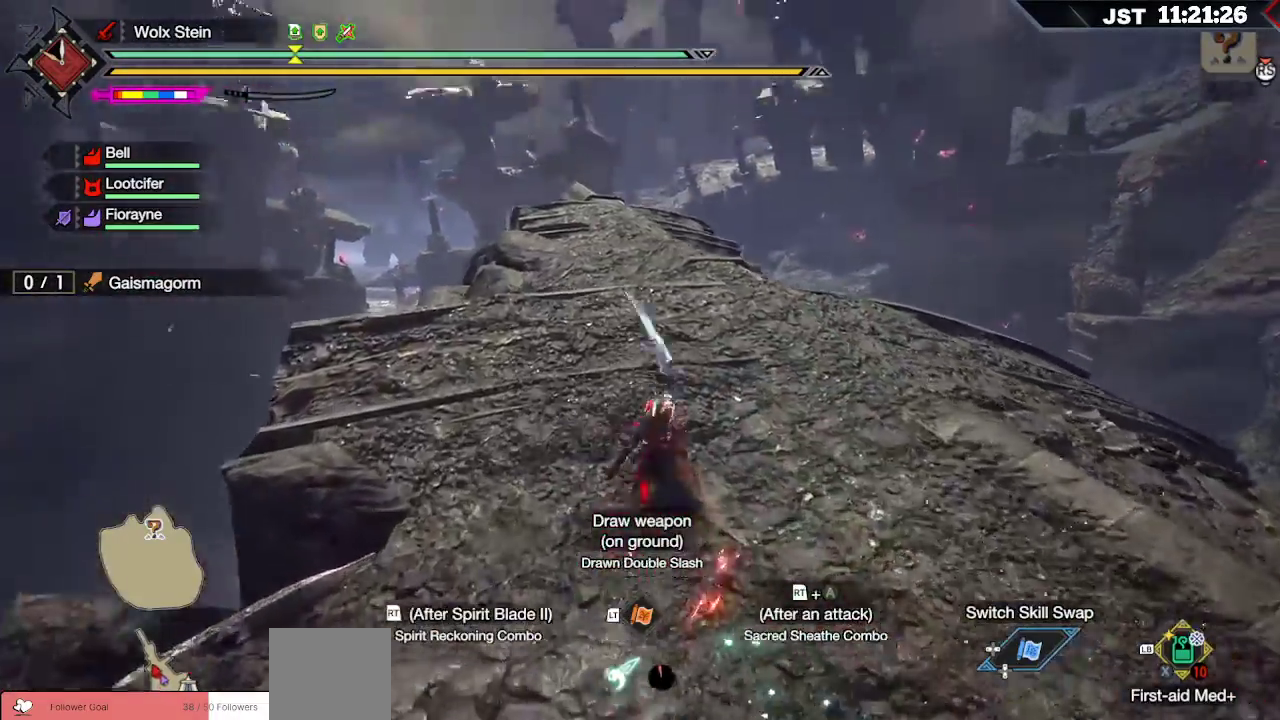
{"buttons": ["R1"], "left_stick": "up", "right_stick": "center"}